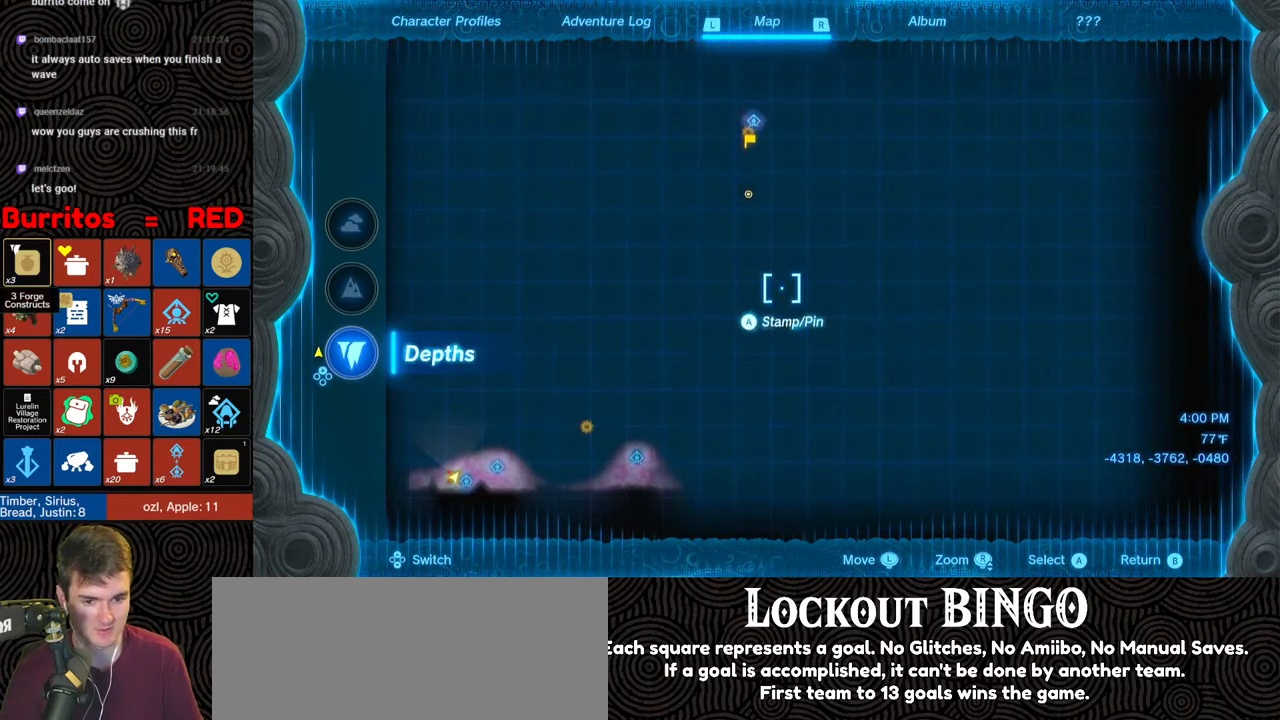
Gameplay with a controller (Nintendo layout); each line is a JSON object with the inputs held at the frame after it. "events" lists button and stick changes between this image and that frame as [ms after this image, input, new state], when the widget could be followed in between. Not read: L3 R3.
{"buttons": [], "left_stick": "center", "right_stick": "center", "events": [[117, "DPAD_UP", "up"]]}
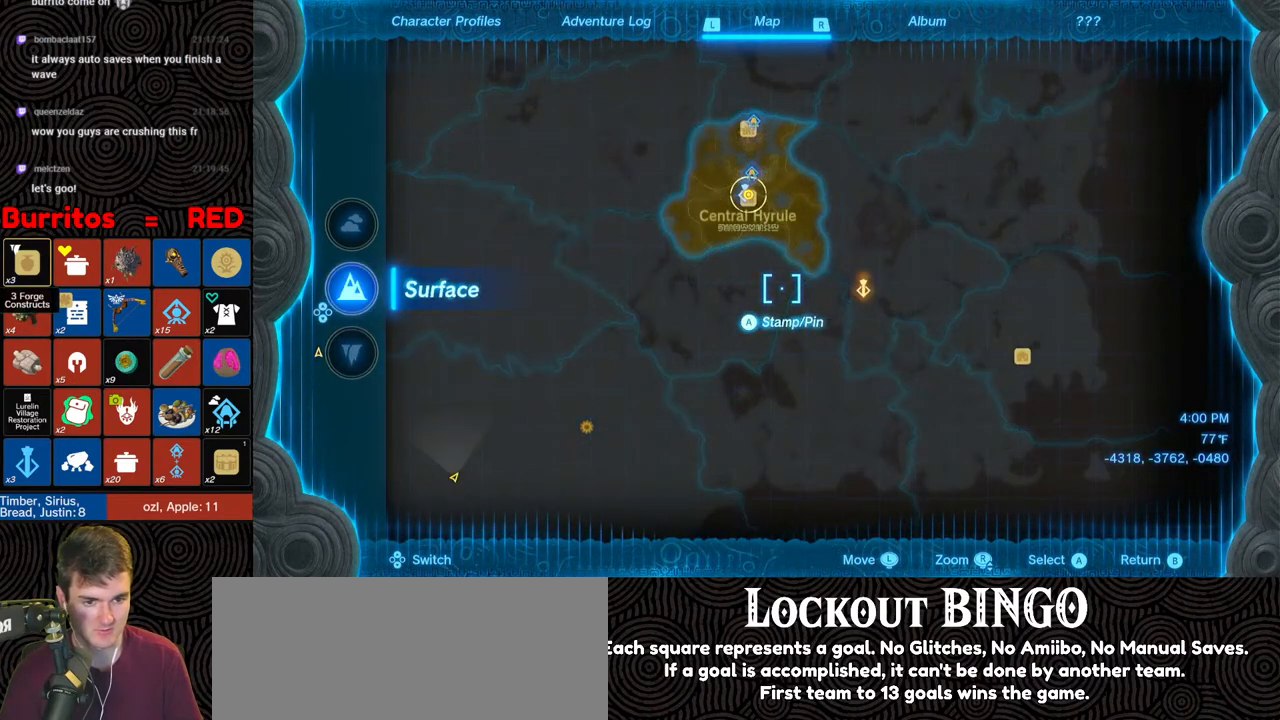
{"buttons": [], "left_stick": "center", "right_stick": "center", "events": [[50, "DPAD_DOWN", "down"], [167, "DPAD_DOWN", "up"]]}
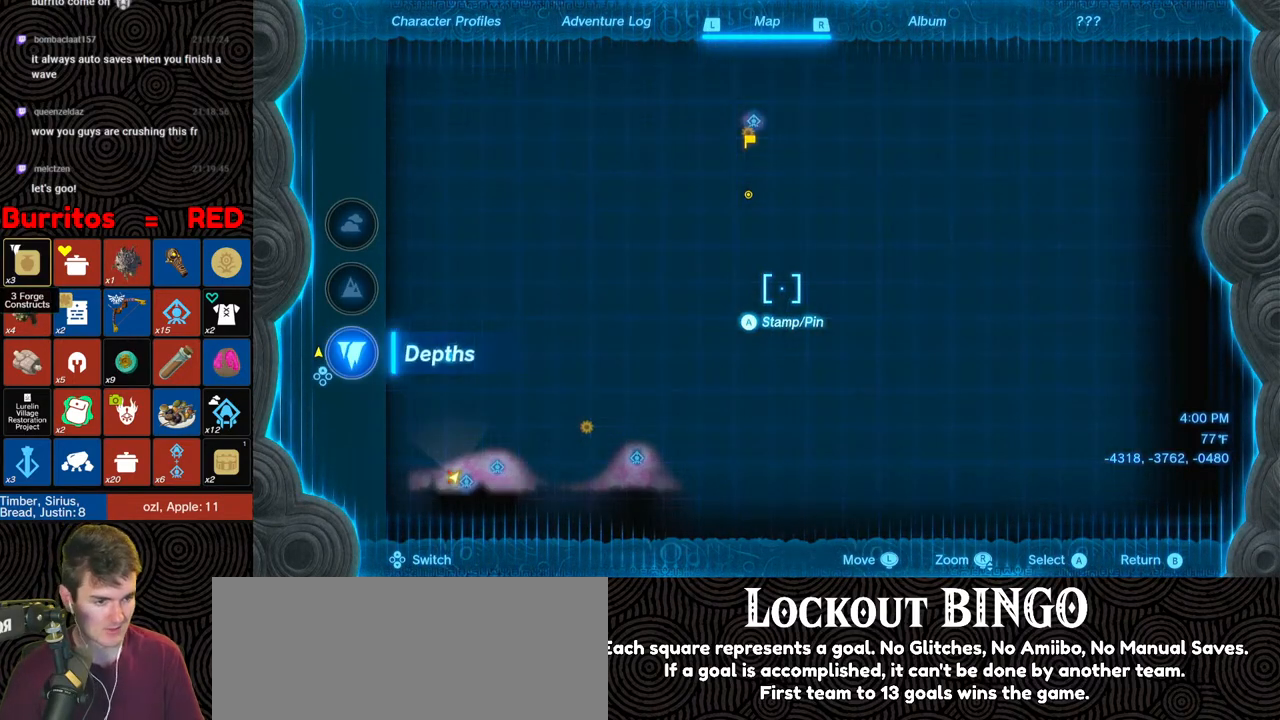
{"buttons": [], "left_stick": "center", "right_stick": "center", "events": [[350, "right_stick", "up"], [467, "right_stick", "center"]]}
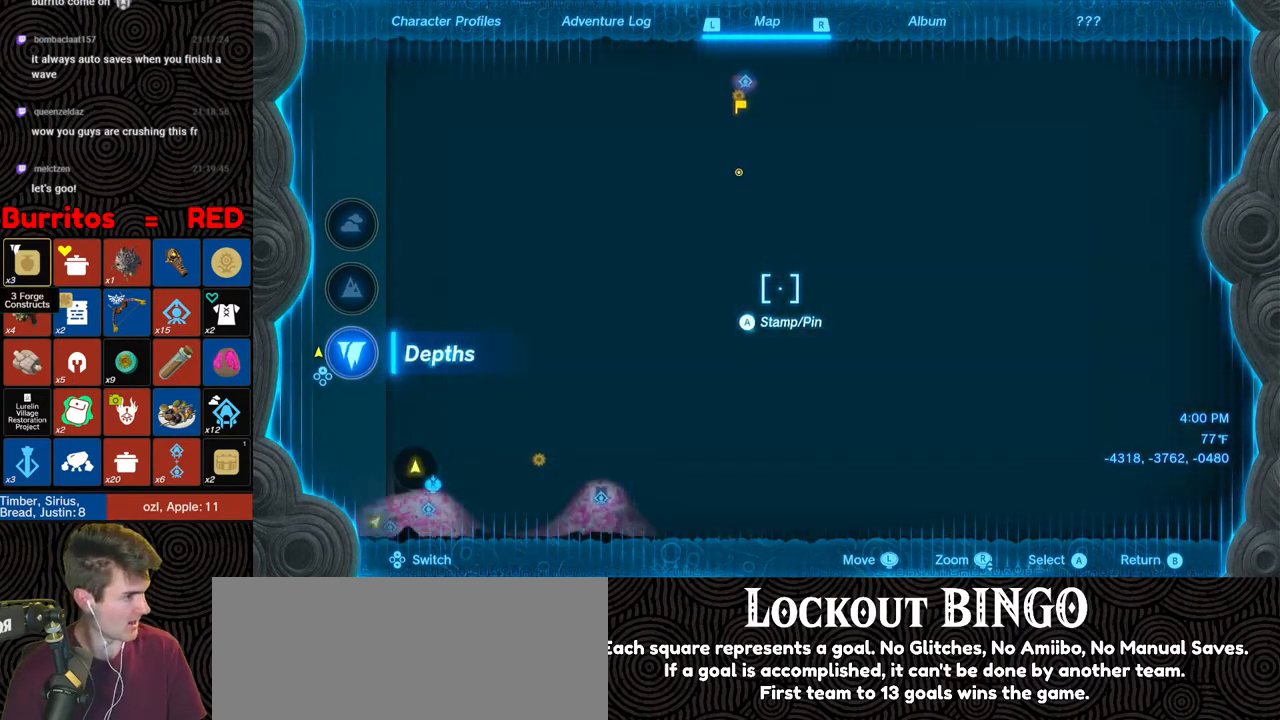
{"buttons": [], "left_stick": "up", "right_stick": "down", "events": [[283, "left_stick", "up"], [400, "right_stick", "down"]]}
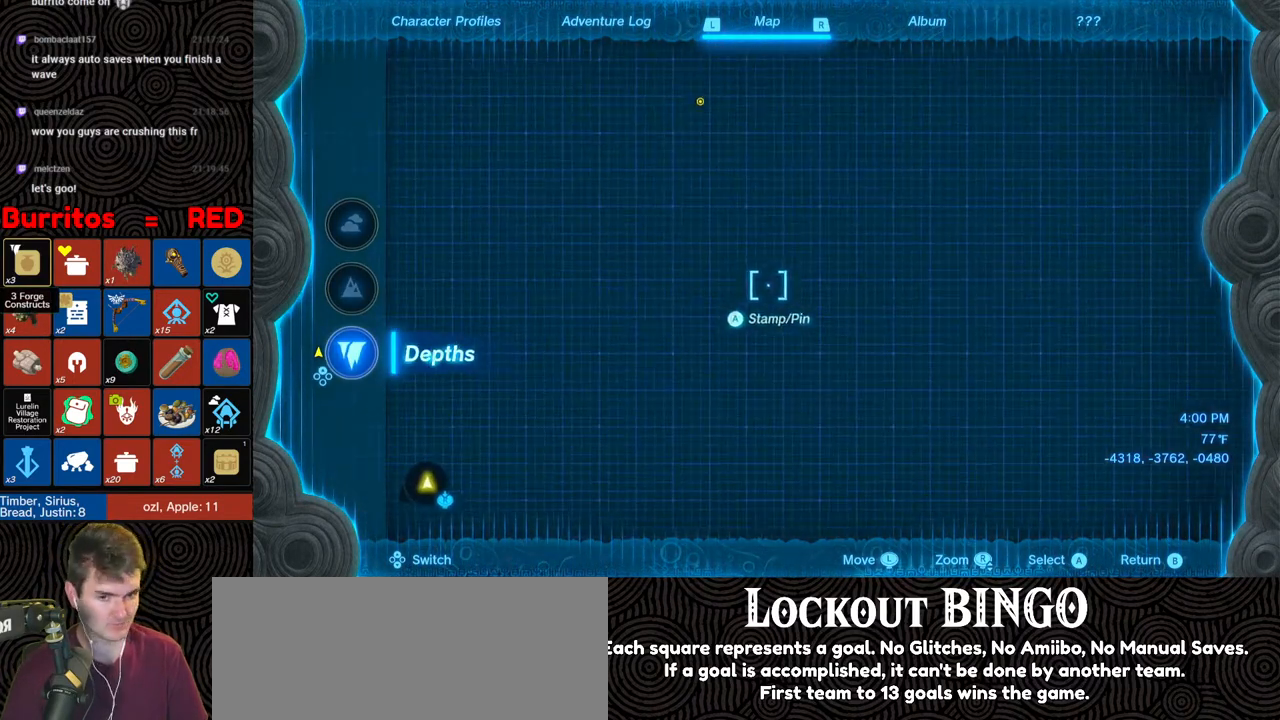
{"buttons": [], "left_stick": "down-left", "right_stick": "center", "events": [[67, "right_stick", "center"], [117, "left_stick", "center"], [367, "left_stick", "down-left"]]}
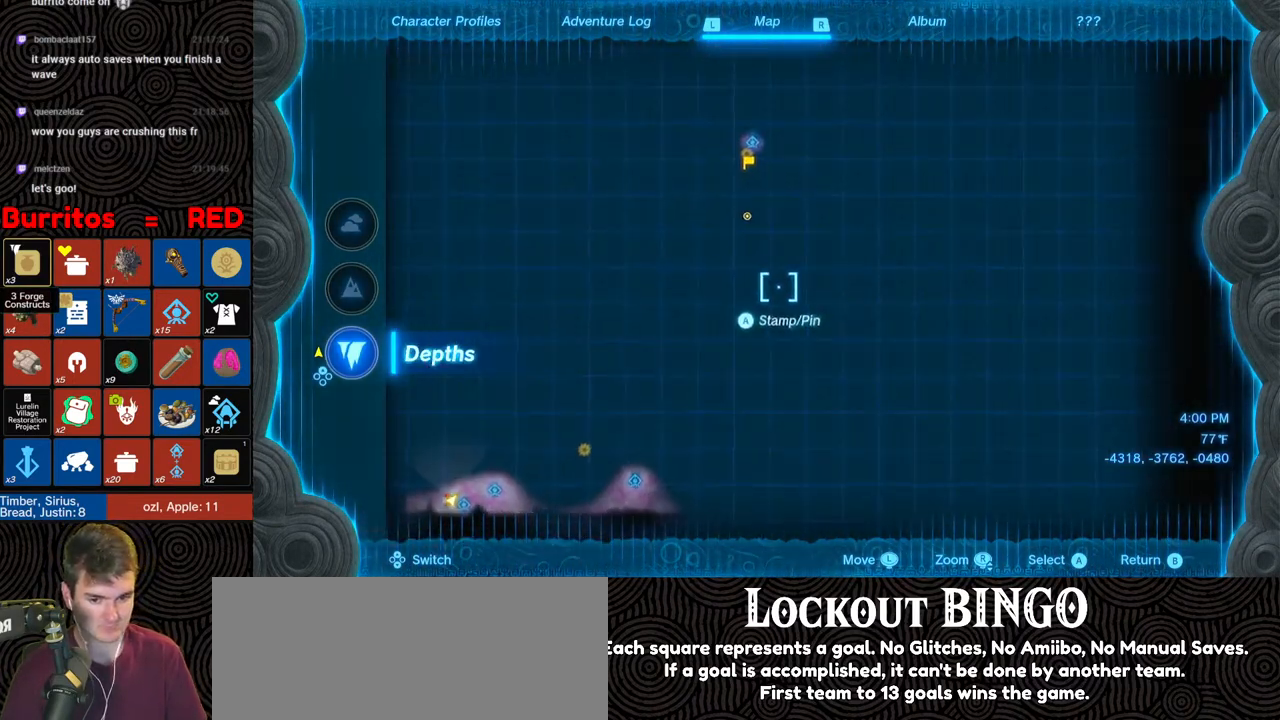
{"buttons": [], "left_stick": "center", "right_stick": "center", "events": [[317, "left_stick", "center"]]}
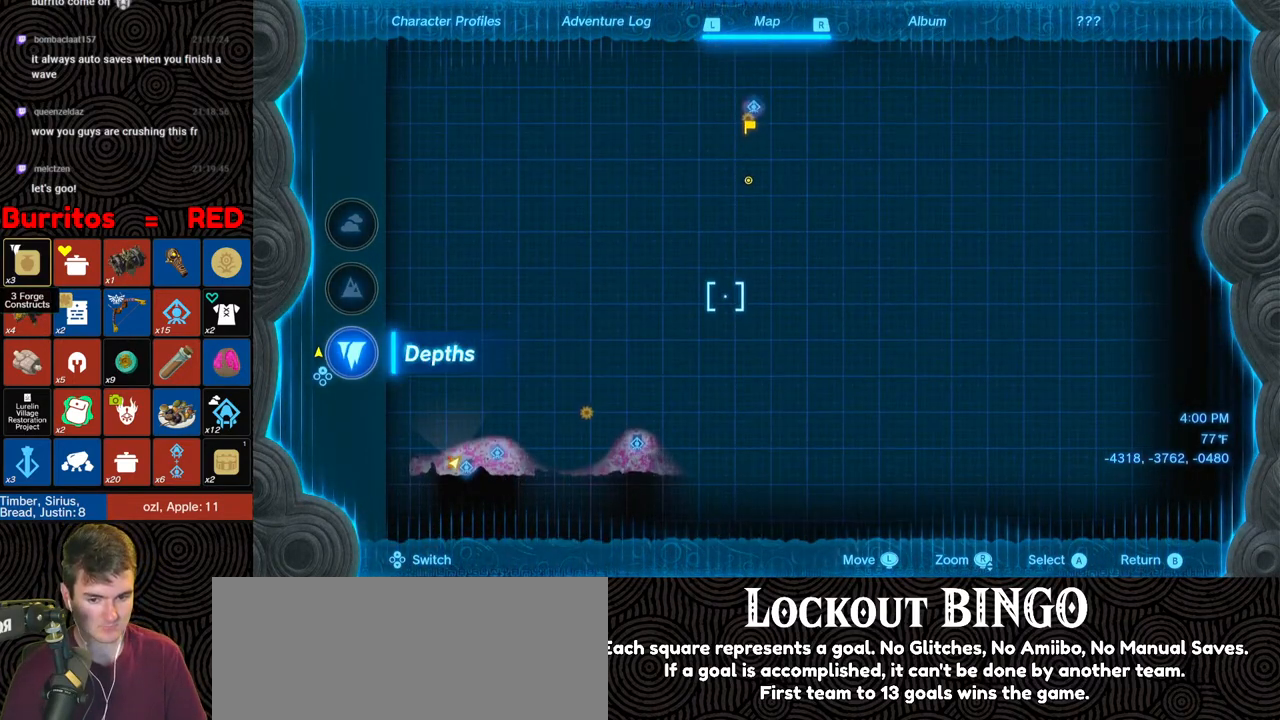
{"buttons": [], "left_stick": "up-right", "right_stick": "center", "events": [[383, "left_stick", "up-right"]]}
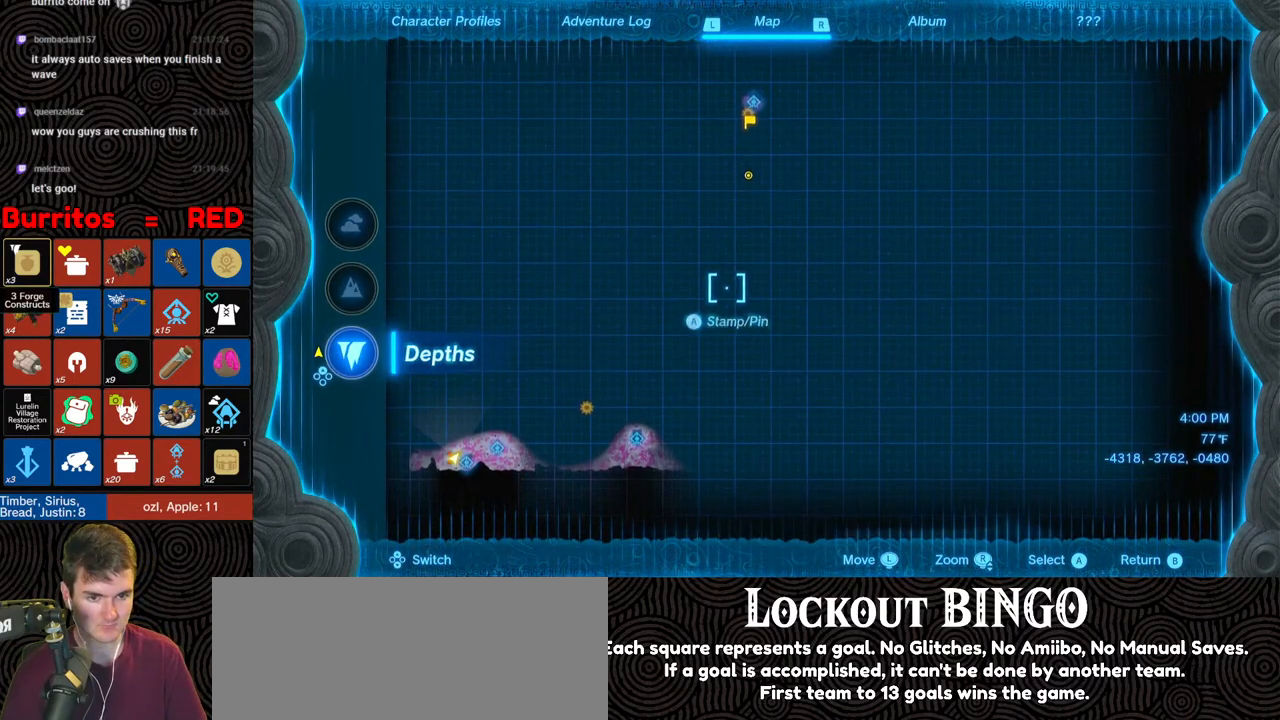
{"buttons": [], "left_stick": "center", "right_stick": "center", "events": [[283, "left_stick", "center"]]}
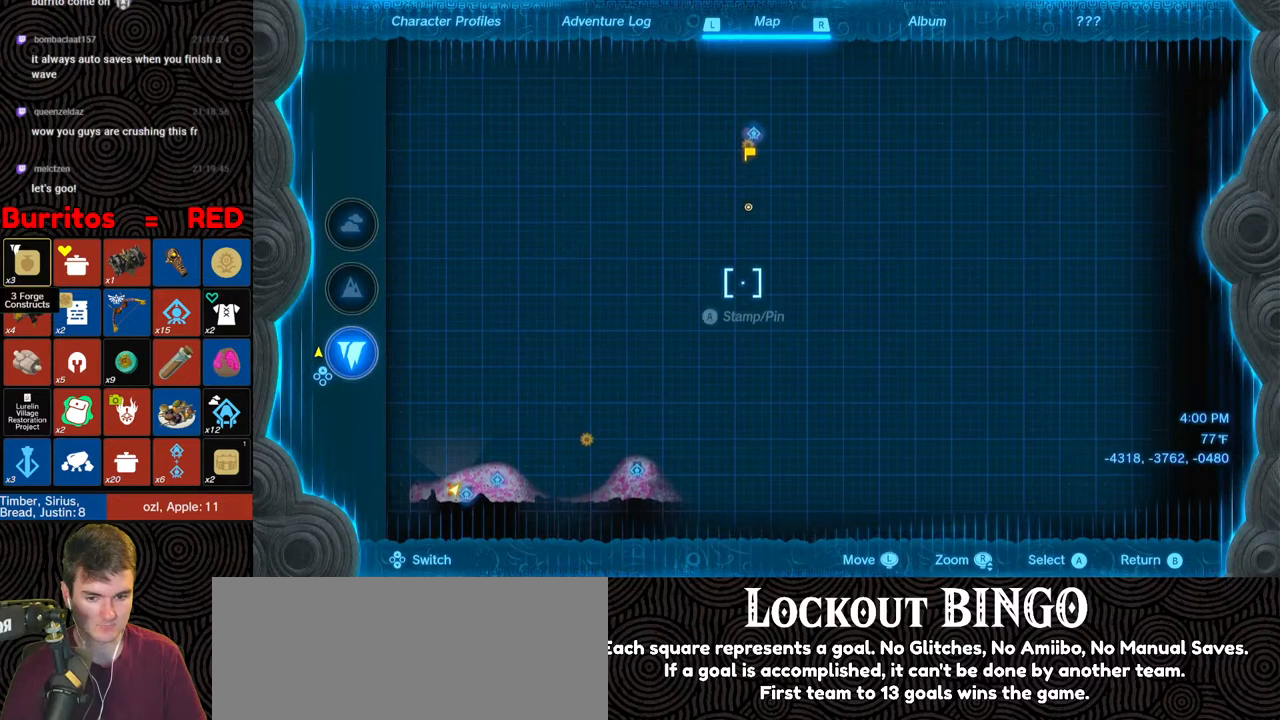
{"buttons": [], "left_stick": "center", "right_stick": "center", "events": []}
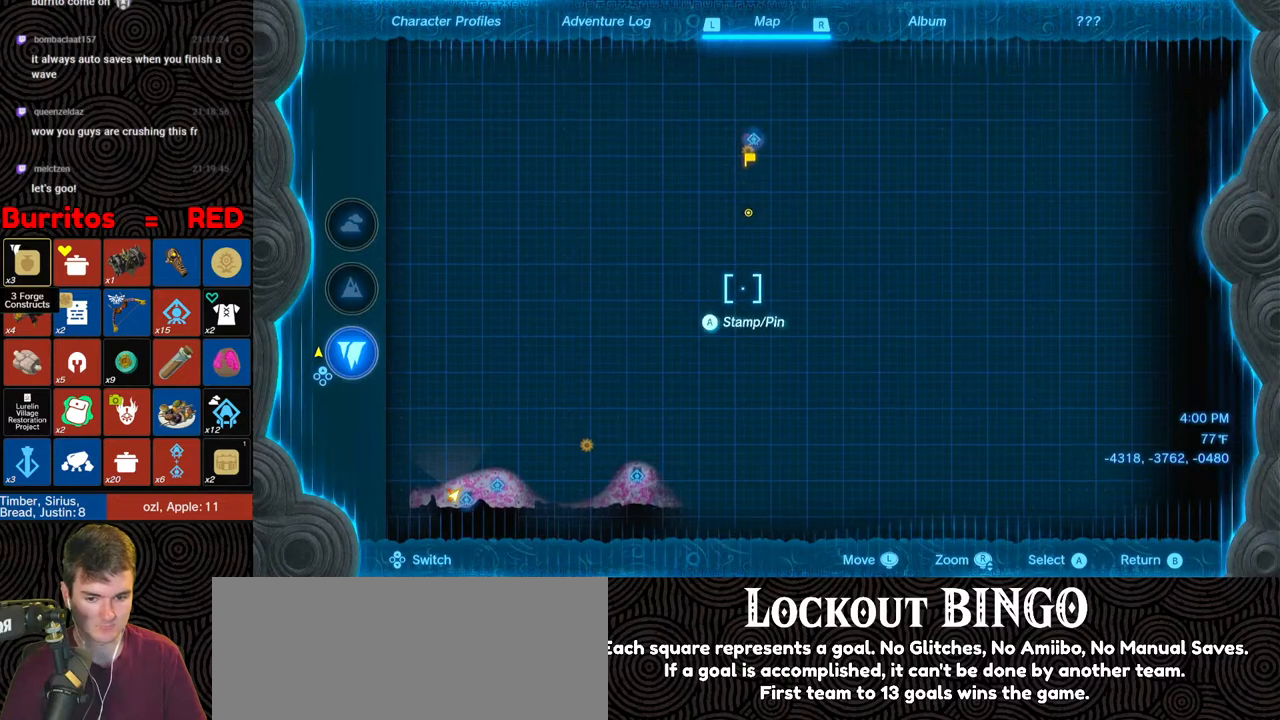
{"buttons": [], "left_stick": "down-left", "right_stick": "center", "events": [[250, "left_stick", "down-left"]]}
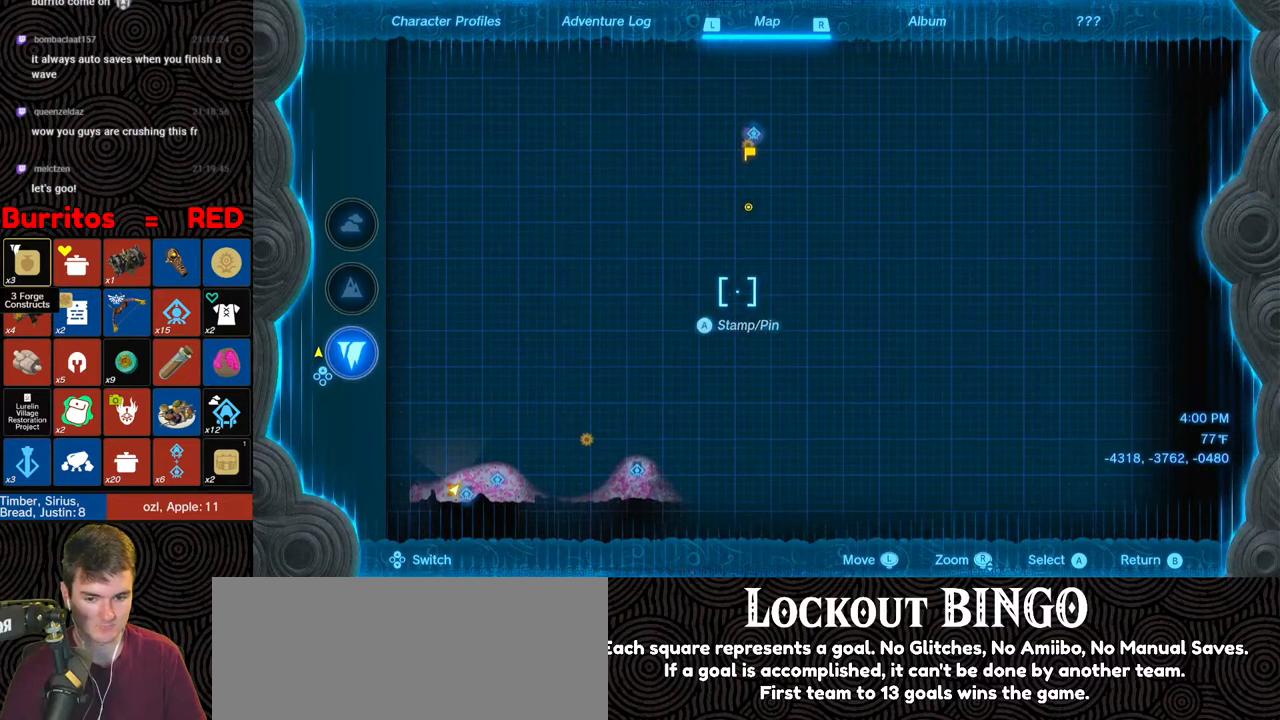
{"buttons": [], "left_stick": "left", "right_stick": "center", "events": [[383, "left_stick", "left"]]}
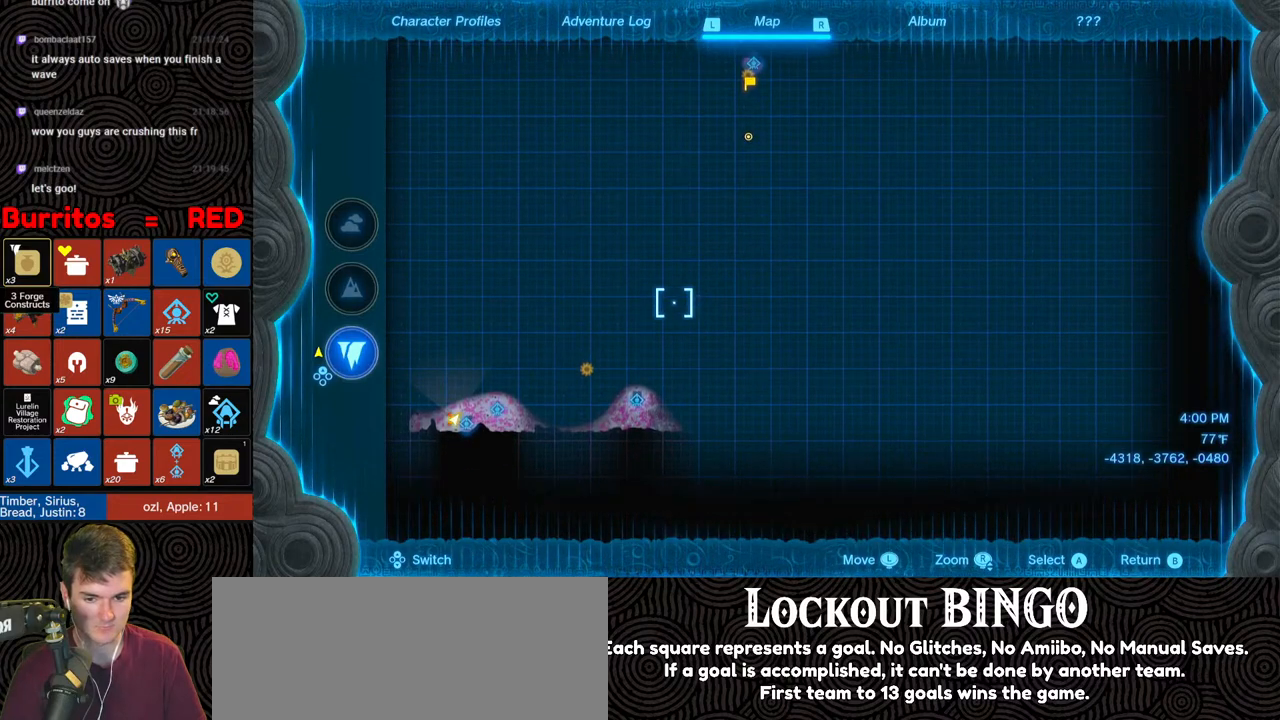
{"buttons": [], "left_stick": "up-right", "right_stick": "center", "events": [[100, "left_stick", "down-left"], [217, "left_stick", "center"], [333, "left_stick", "right"], [433, "left_stick", "up-right"]]}
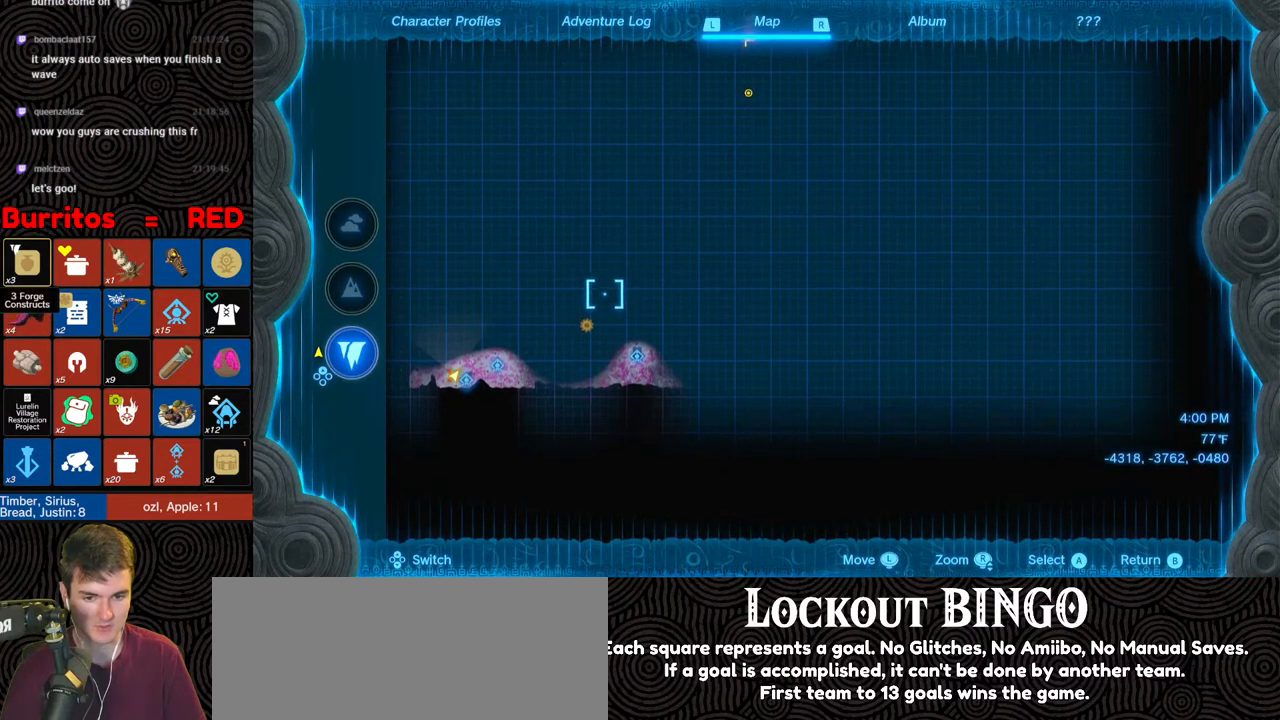
{"buttons": [], "left_stick": "left", "right_stick": "center", "events": [[200, "left_stick", "center"], [350, "left_stick", "left"]]}
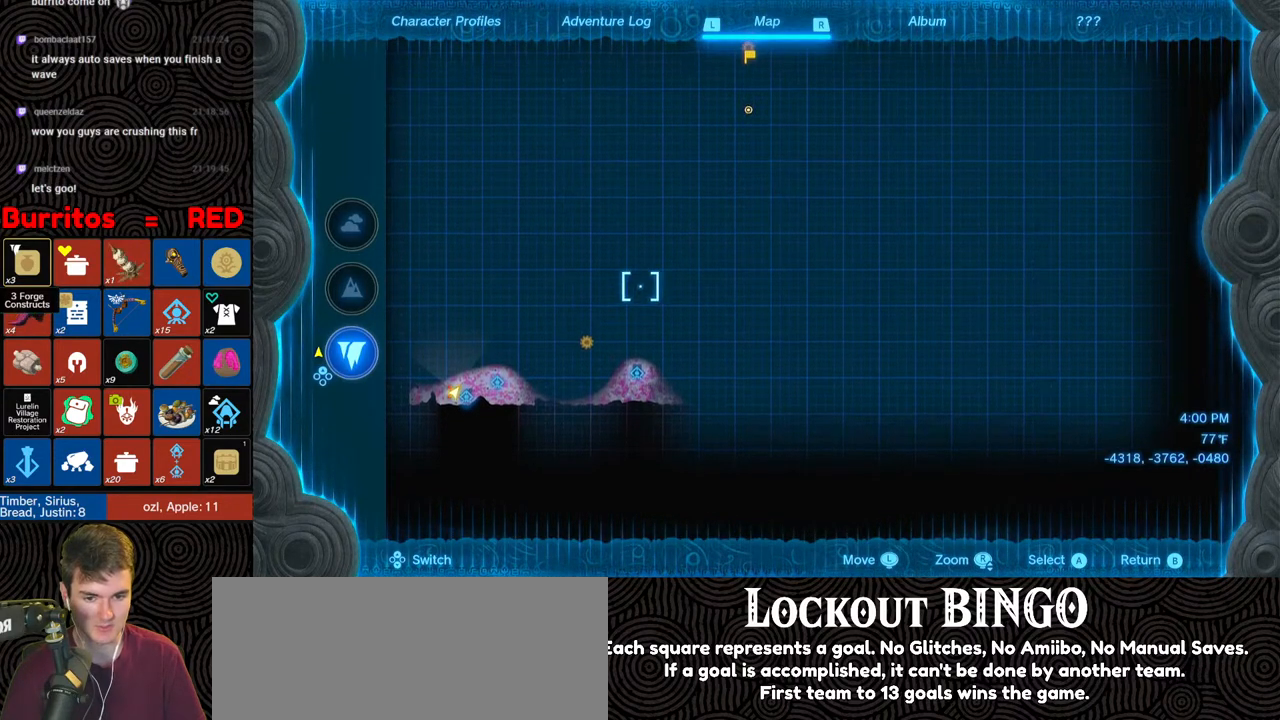
{"buttons": [], "left_stick": "left", "right_stick": "center", "events": [[233, "left_stick", "up-left"], [450, "left_stick", "left"]]}
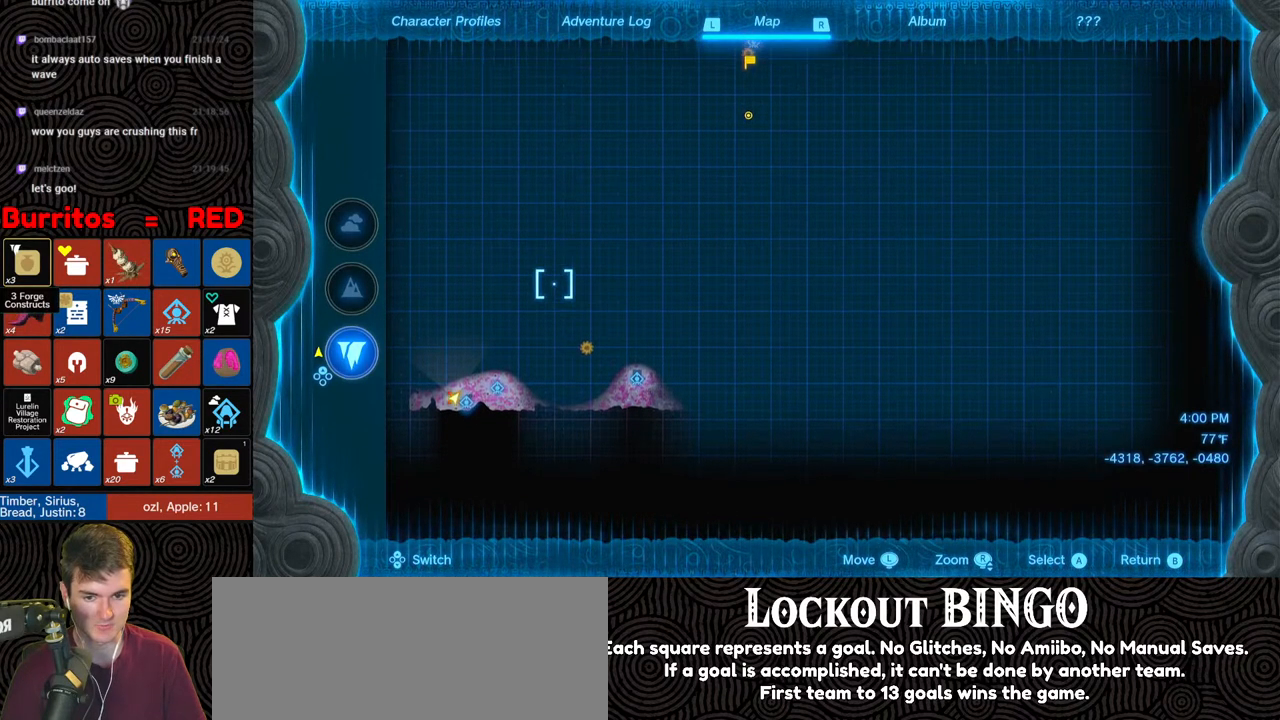
{"buttons": [], "left_stick": "down", "right_stick": "center", "events": [[83, "left_stick", "center"], [250, "left_stick", "down"]]}
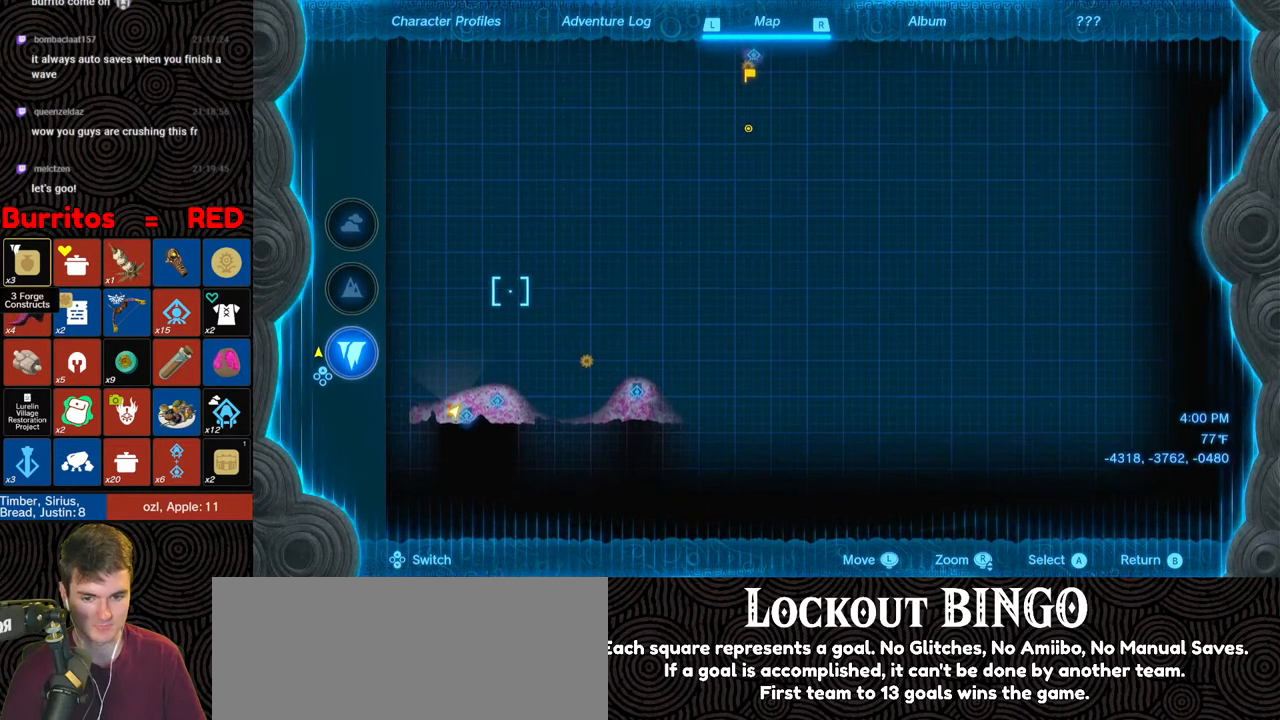
{"buttons": [], "left_stick": "center", "right_stick": "center", "events": [[33, "left_stick", "center"], [350, "DPAD_DOWN", "down"], [450, "DPAD_DOWN", "up"]]}
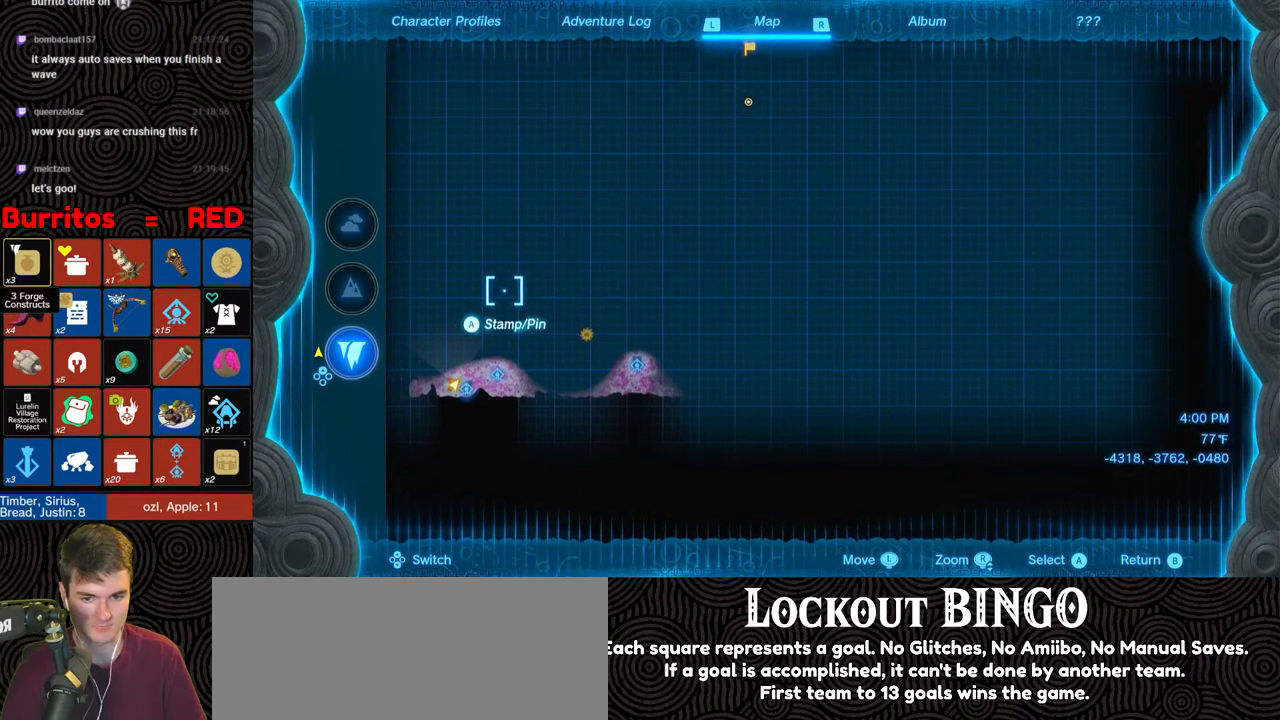
{"buttons": [], "left_stick": "center", "right_stick": "center", "events": [[183, "DPAD_UP", "down"], [300, "DPAD_UP", "up"]]}
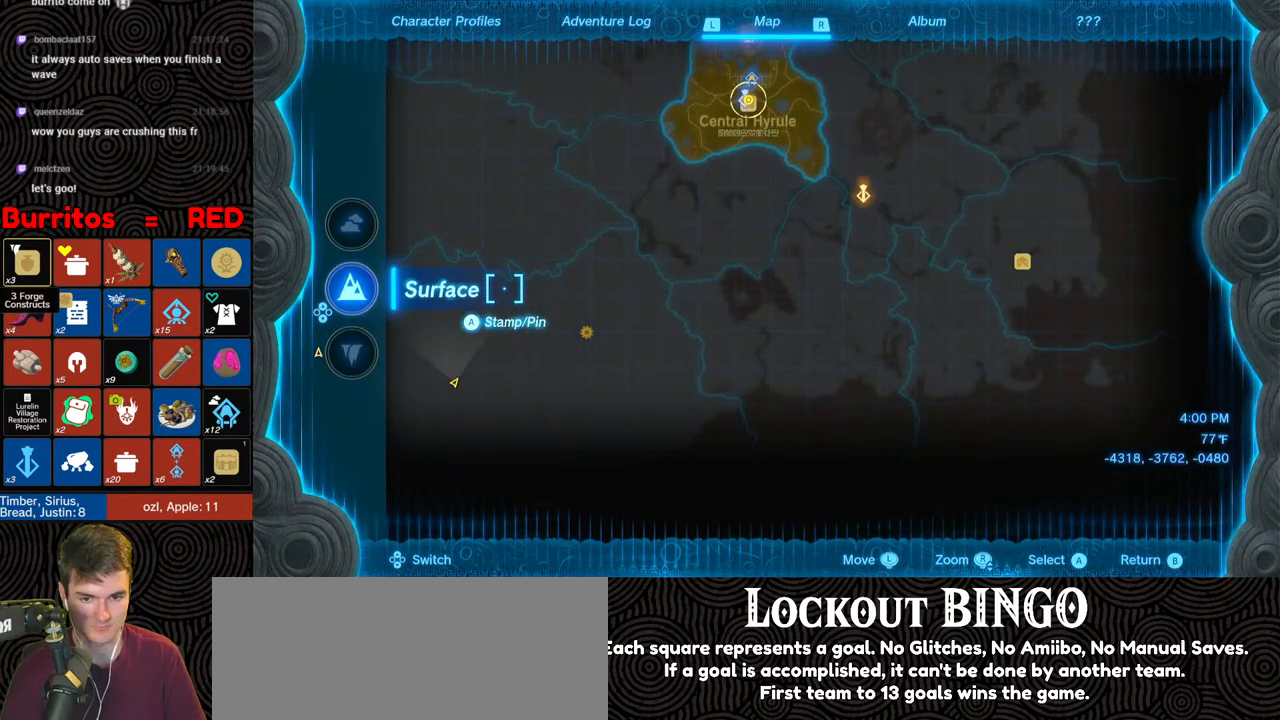
{"buttons": [], "left_stick": "down-right", "right_stick": "center", "events": [[500, "left_stick", "down-right"]]}
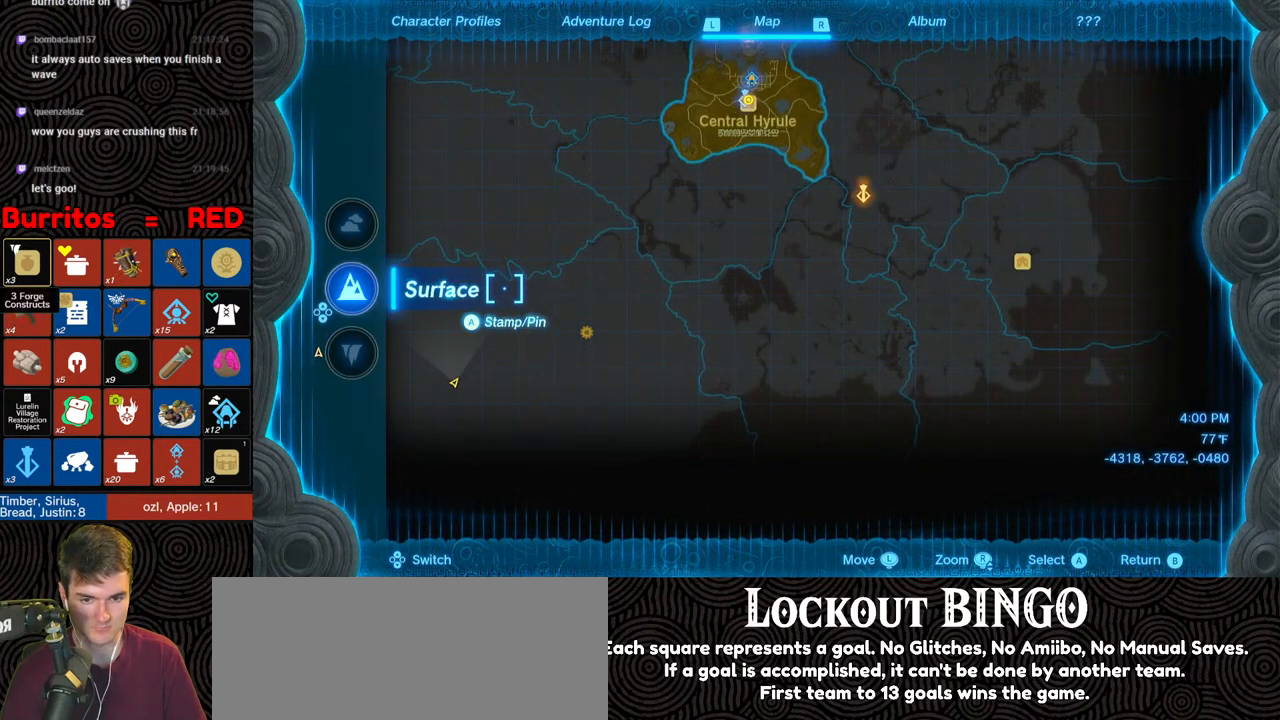
{"buttons": [], "left_stick": "center", "right_stick": "center", "events": [[467, "left_stick", "center"]]}
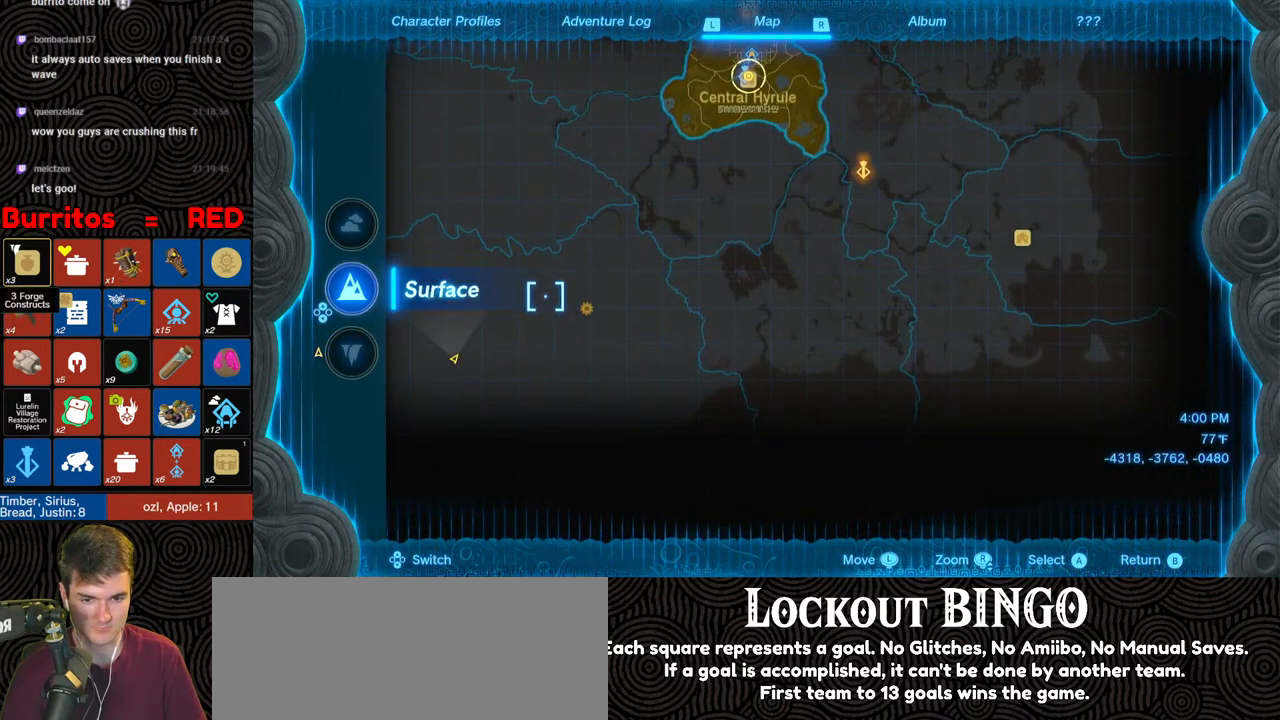
{"buttons": [], "left_stick": "center", "right_stick": "center", "events": []}
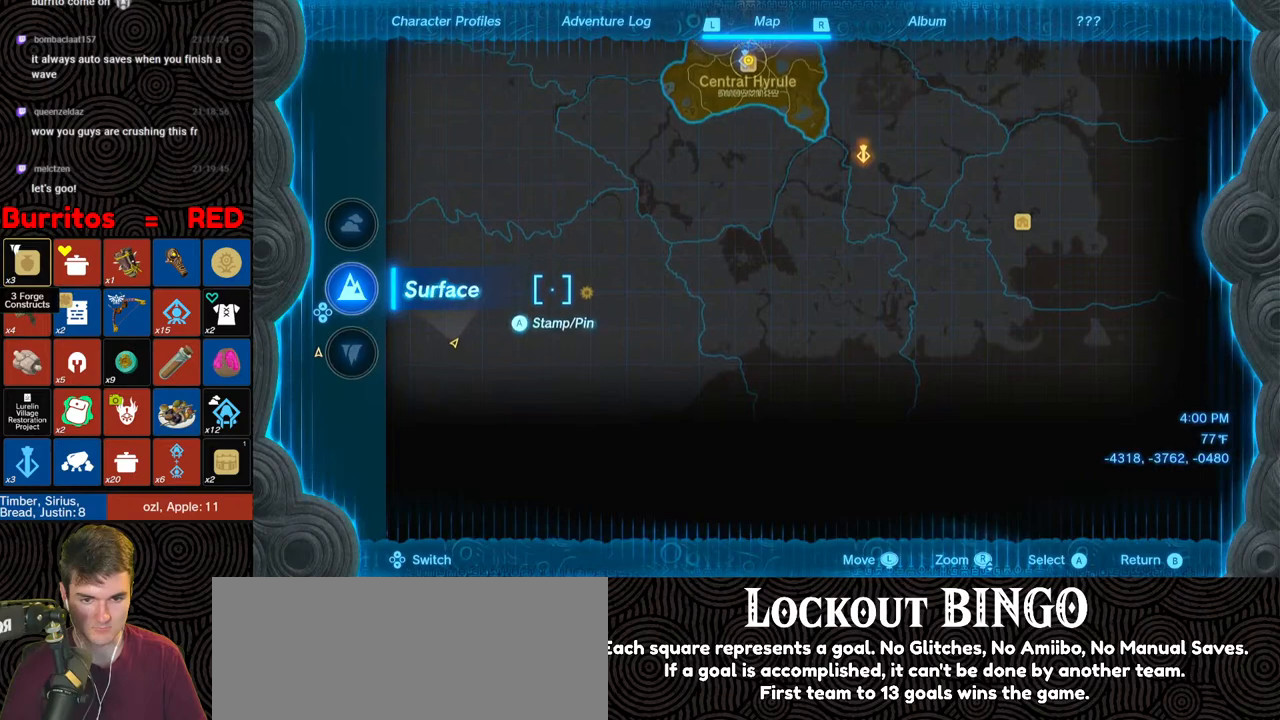
{"buttons": [], "left_stick": "up-right", "right_stick": "center", "events": [[300, "left_stick", "up"], [450, "left_stick", "up-right"]]}
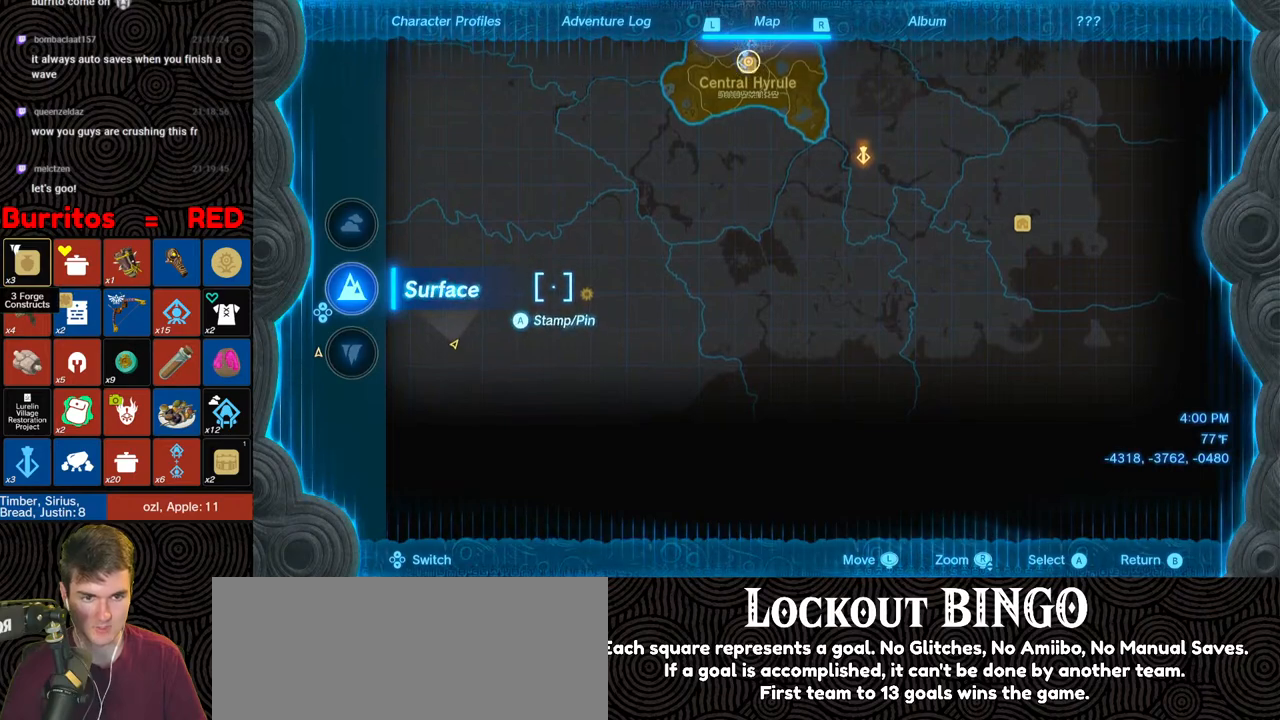
{"buttons": [], "left_stick": "right", "right_stick": "center", "events": [[450, "left_stick", "right"]]}
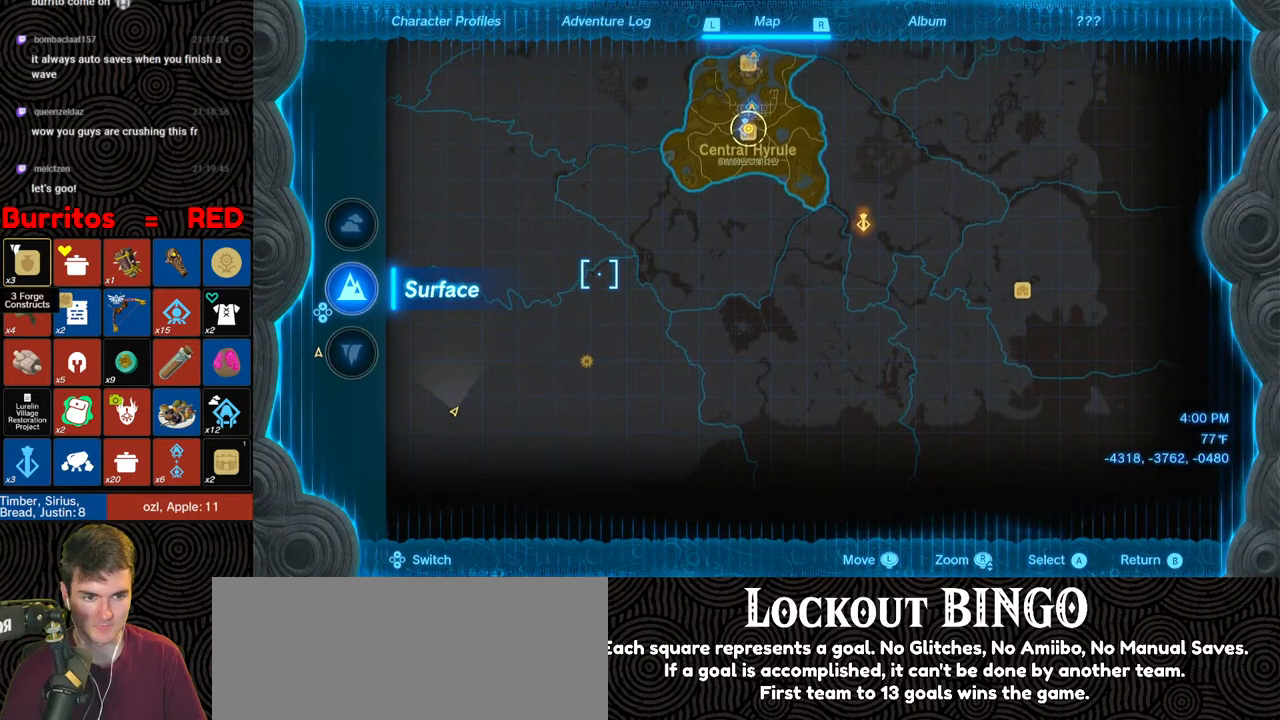
{"buttons": ["DPAD_UP"], "left_stick": "center", "right_stick": "center", "events": [[350, "left_stick", "down-right"], [450, "left_stick", "center"], [500, "DPAD_UP", "down"]]}
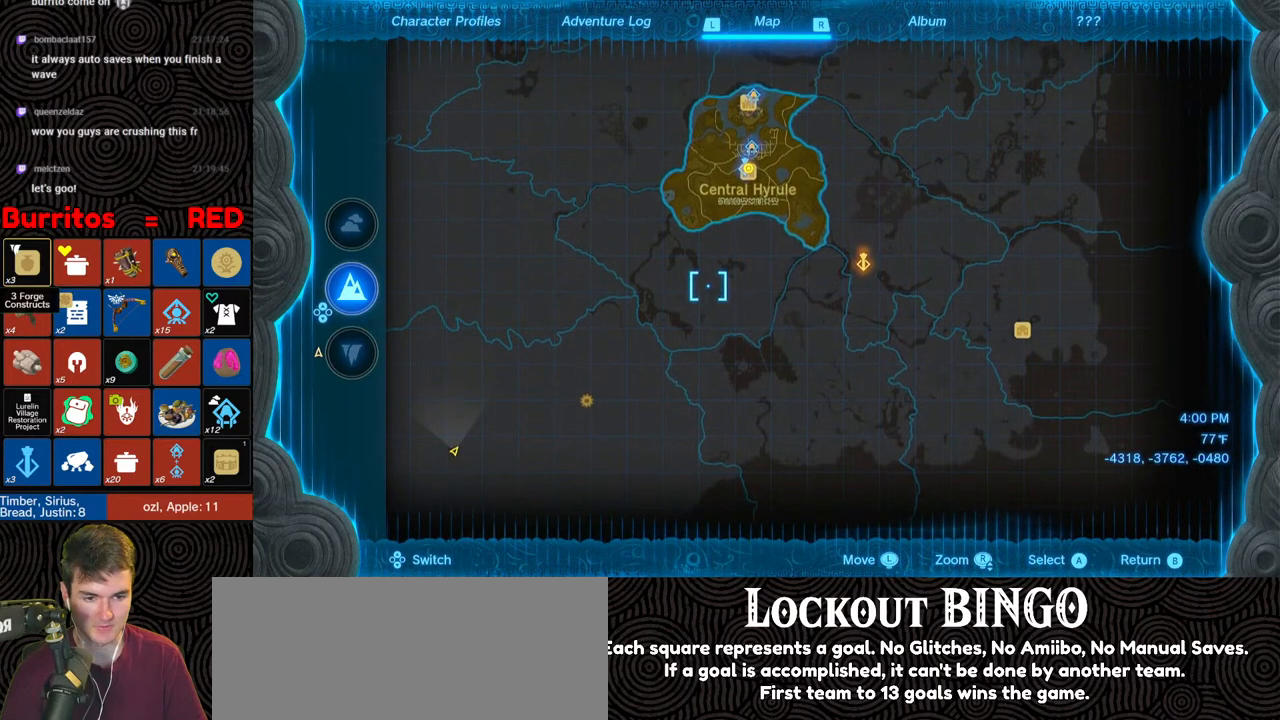
{"buttons": [], "left_stick": "down-right", "right_stick": "center", "events": [[100, "DPAD_UP", "up"], [367, "left_stick", "down-right"]]}
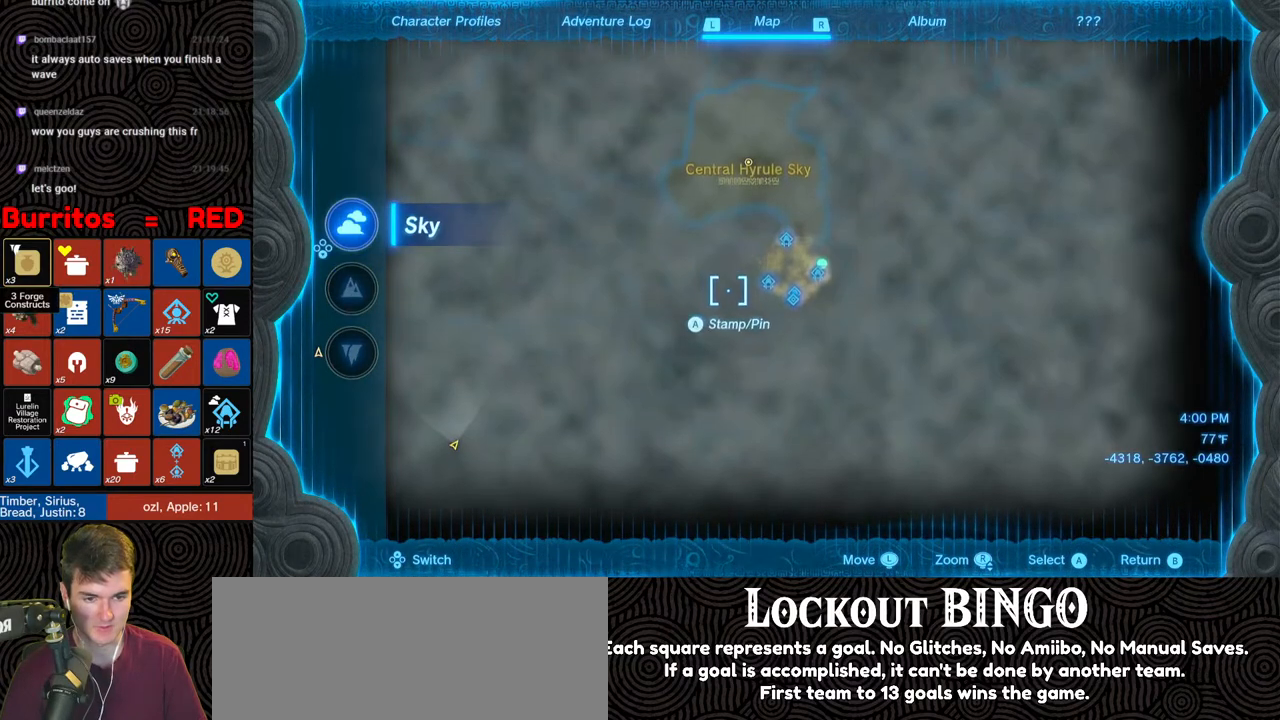
{"buttons": [], "left_stick": "center", "right_stick": "up", "events": [[200, "left_stick", "up-right"], [317, "right_stick", "up"], [383, "left_stick", "center"]]}
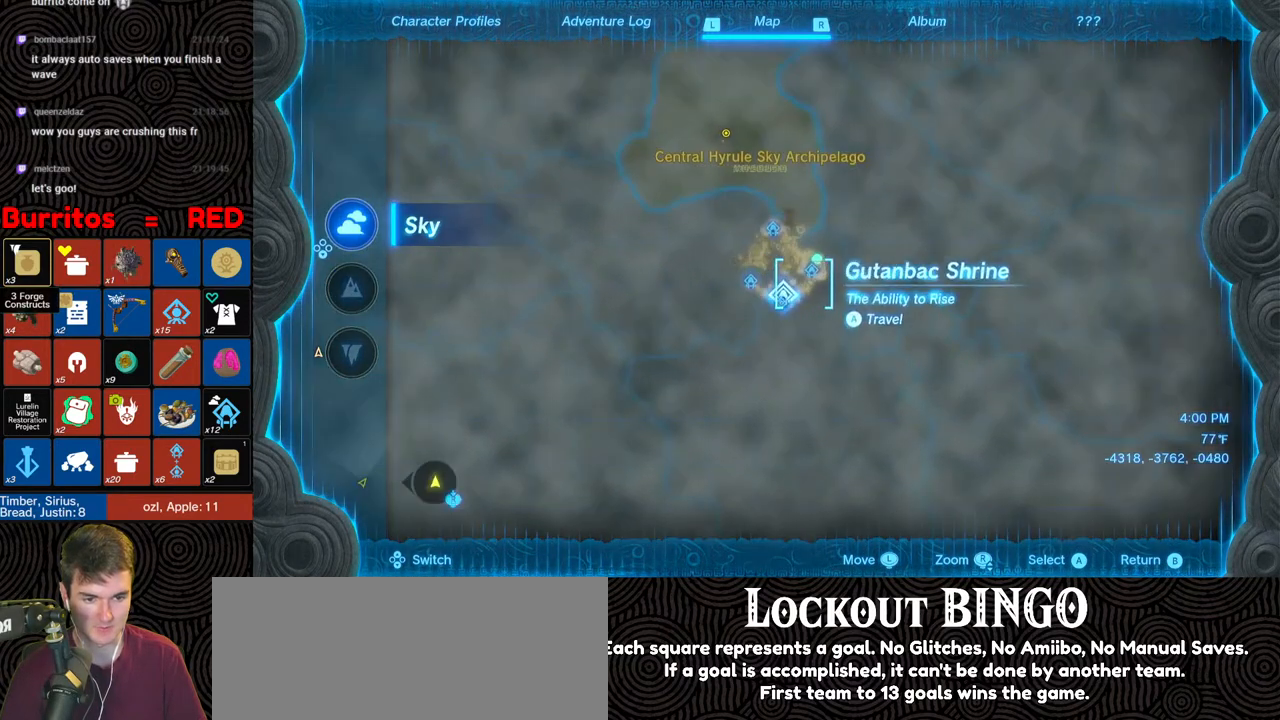
{"buttons": [], "left_stick": "down", "right_stick": "center", "events": [[50, "right_stick", "center"], [367, "left_stick", "down"]]}
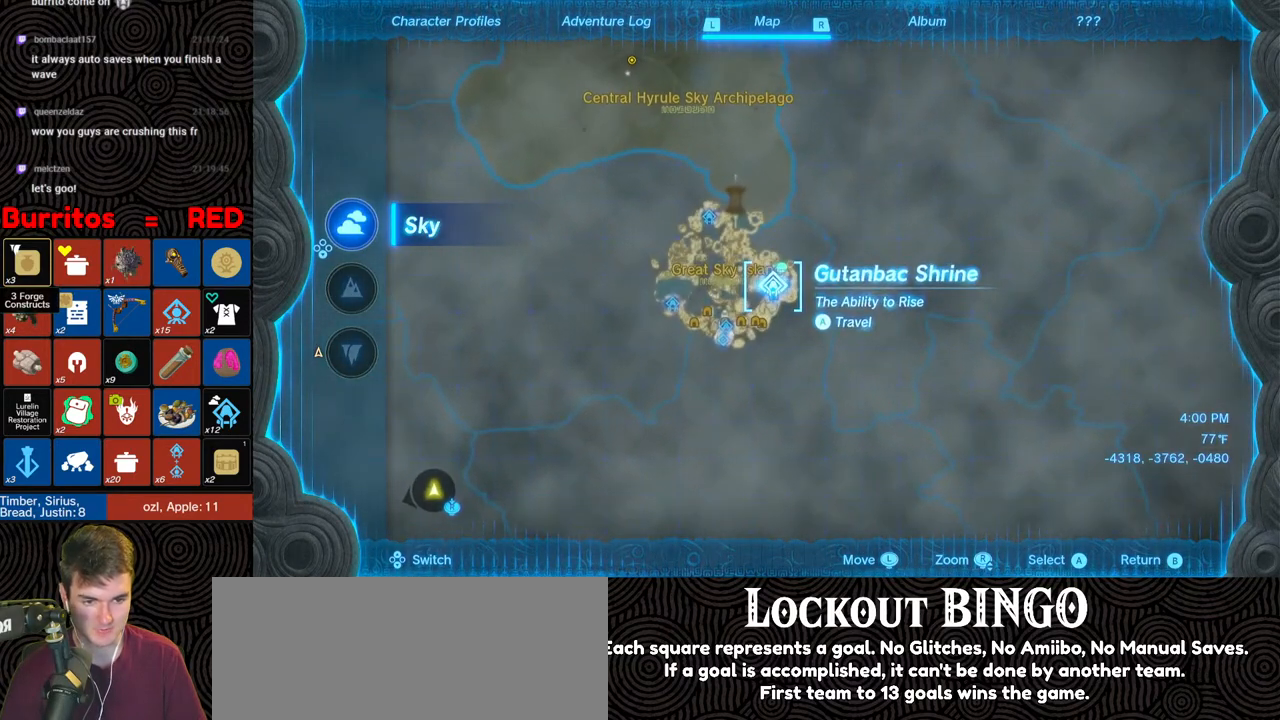
{"buttons": [], "left_stick": "center", "right_stick": "center", "events": [[50, "left_stick", "down-left"], [250, "left_stick", "center"]]}
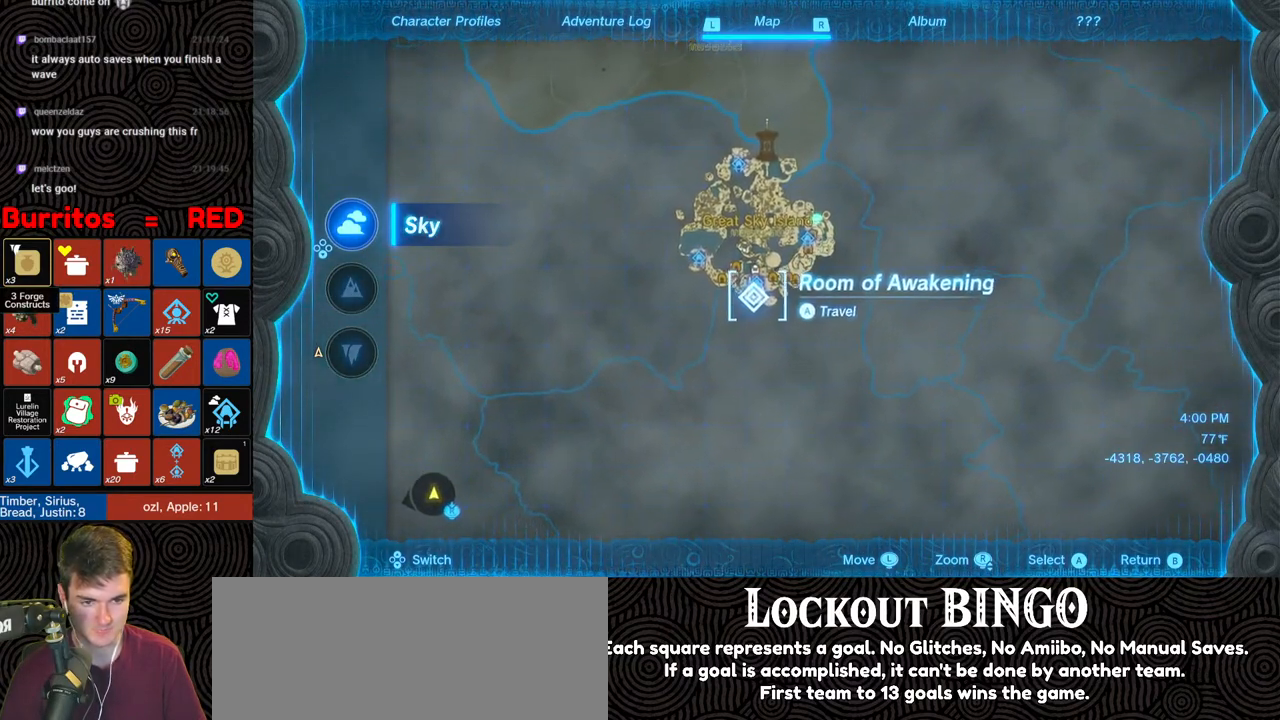
{"buttons": [], "left_stick": "center", "right_stick": "center", "events": []}
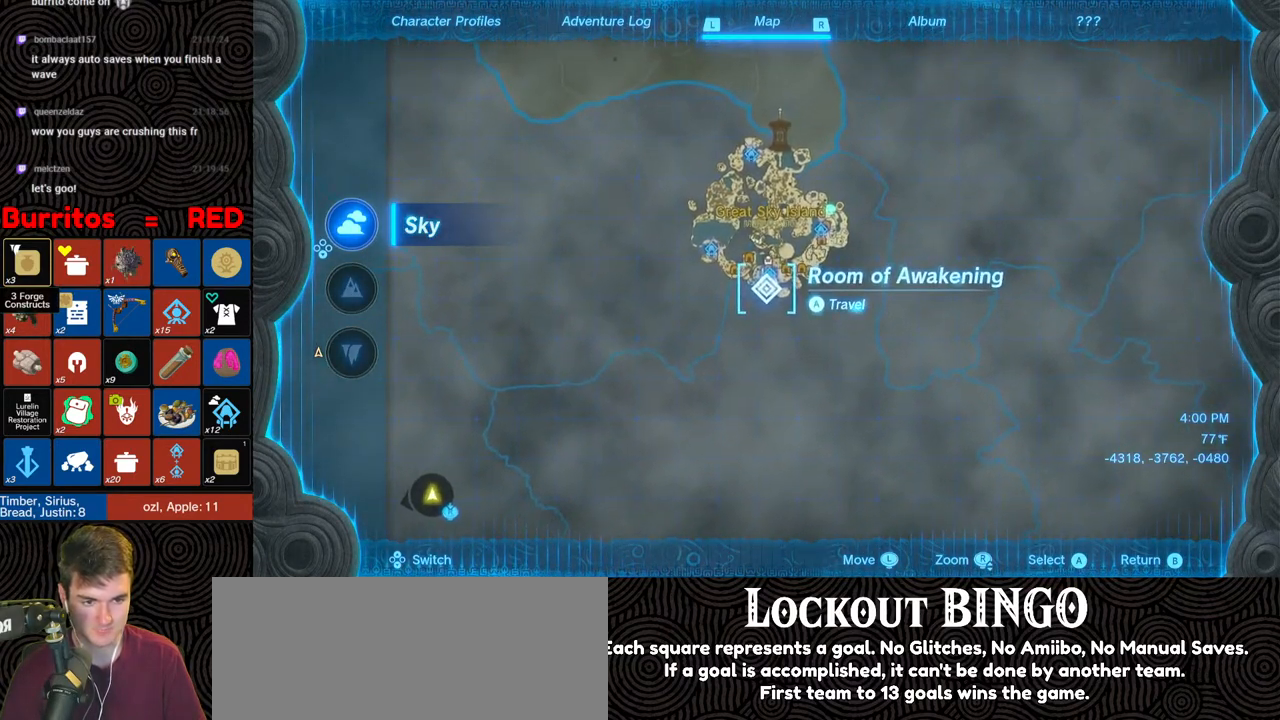
{"buttons": [], "left_stick": "center", "right_stick": "center", "events": [[133, "A", "down"], [217, "A", "up"], [367, "A", "down"], [450, "A", "up"]]}